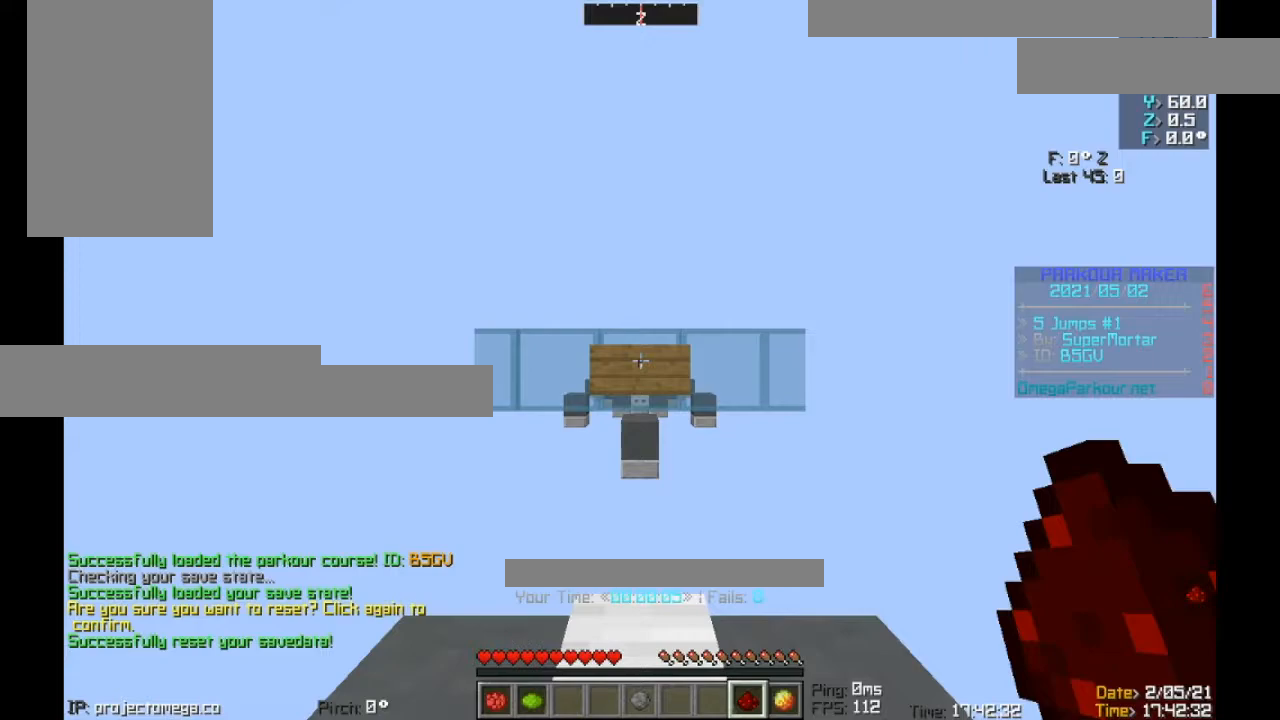
Gameplay with keyboard; each line is a JSON object with the keys held at the frame after it. "events" lists presses ("down") and releases ("up") of "a", "ctrl", "d", "s", "shift", "space" and "w" between this image and that frame as [ms after this image, input, new state], when the widget could be followed in between. No other keys are recorded. Mouse input is not recorded.
{"keys": [], "events": []}
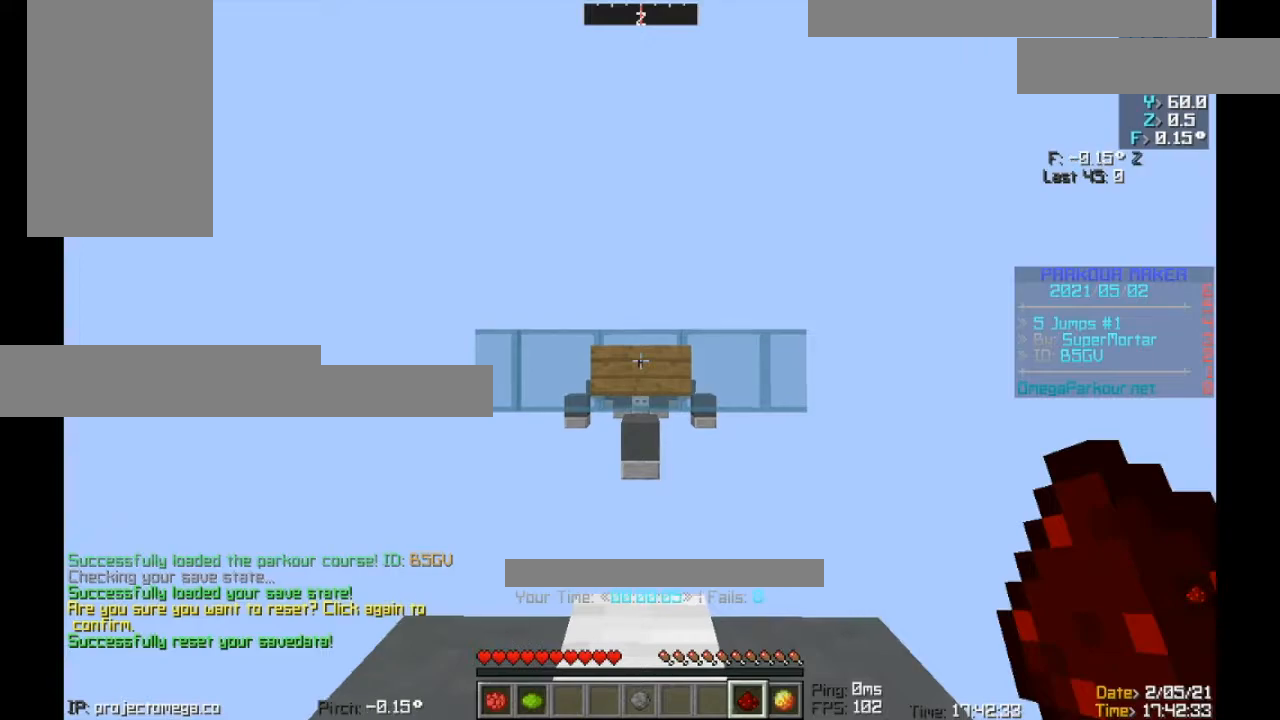
{"keys": ["shift", "w"], "events": [[417, "shift", "down"], [450, "w", "down"]]}
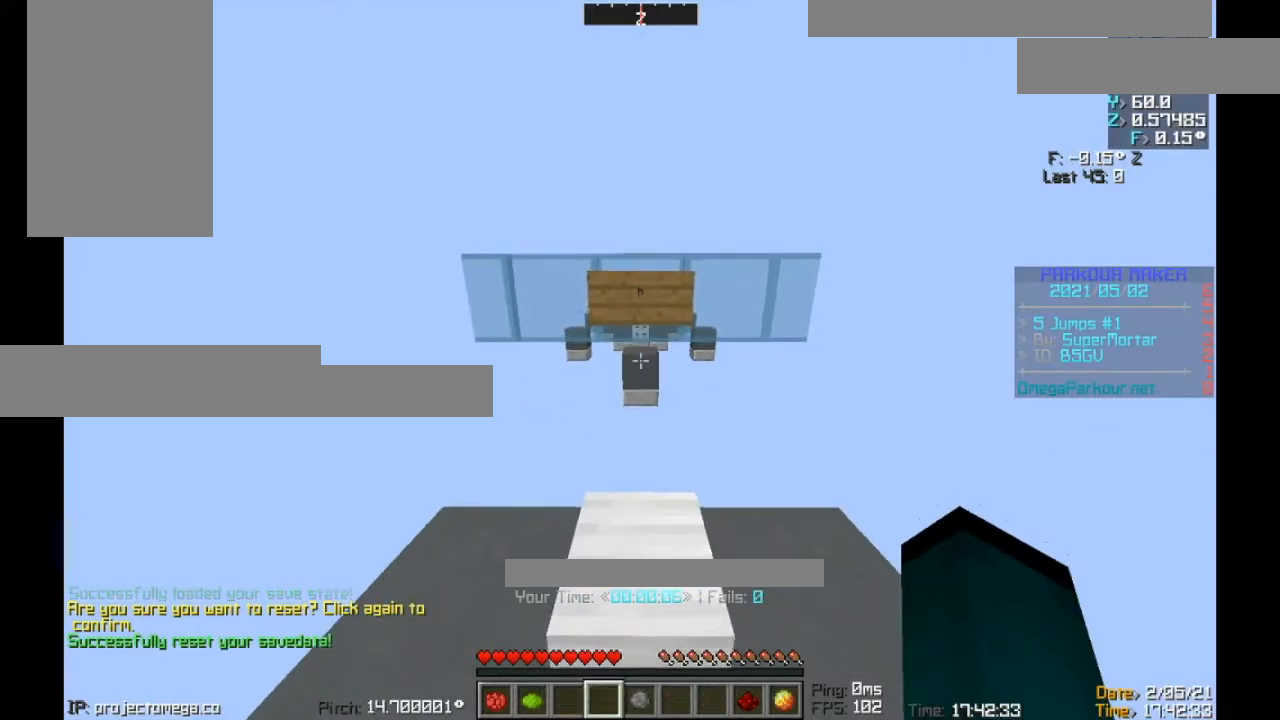
{"keys": ["shift", "w"], "events": []}
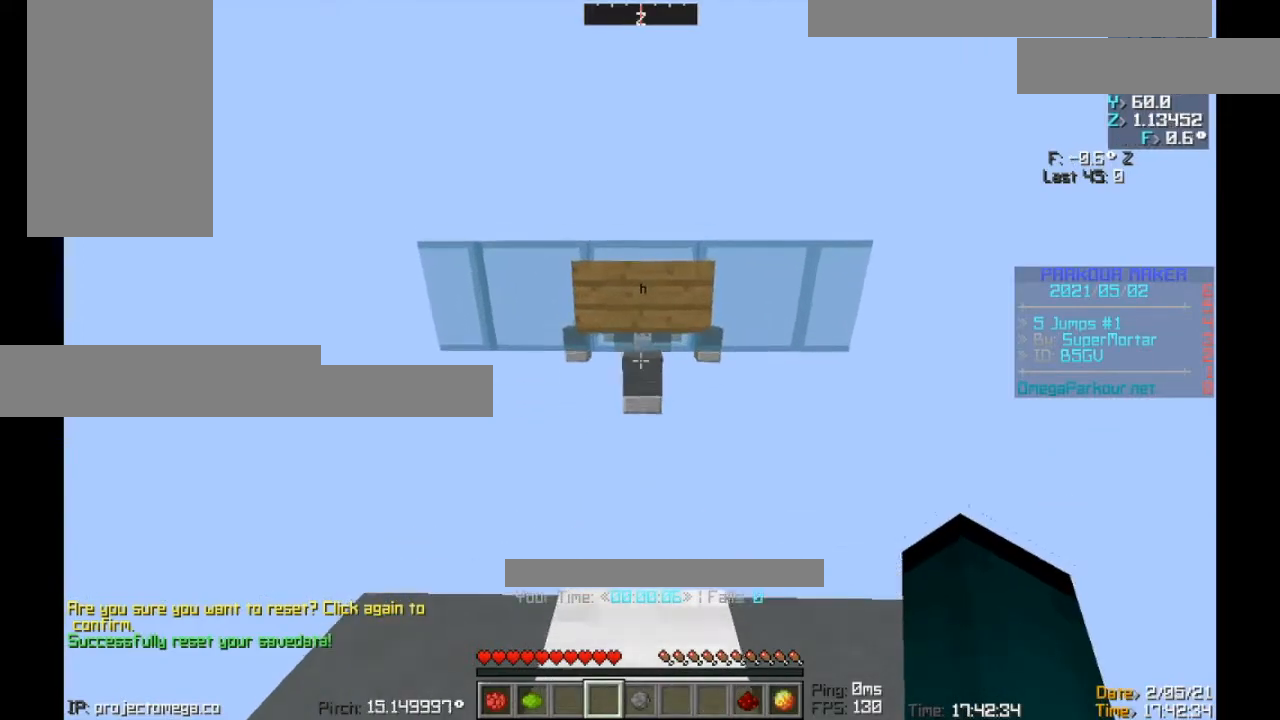
{"keys": ["shift", "w"], "events": []}
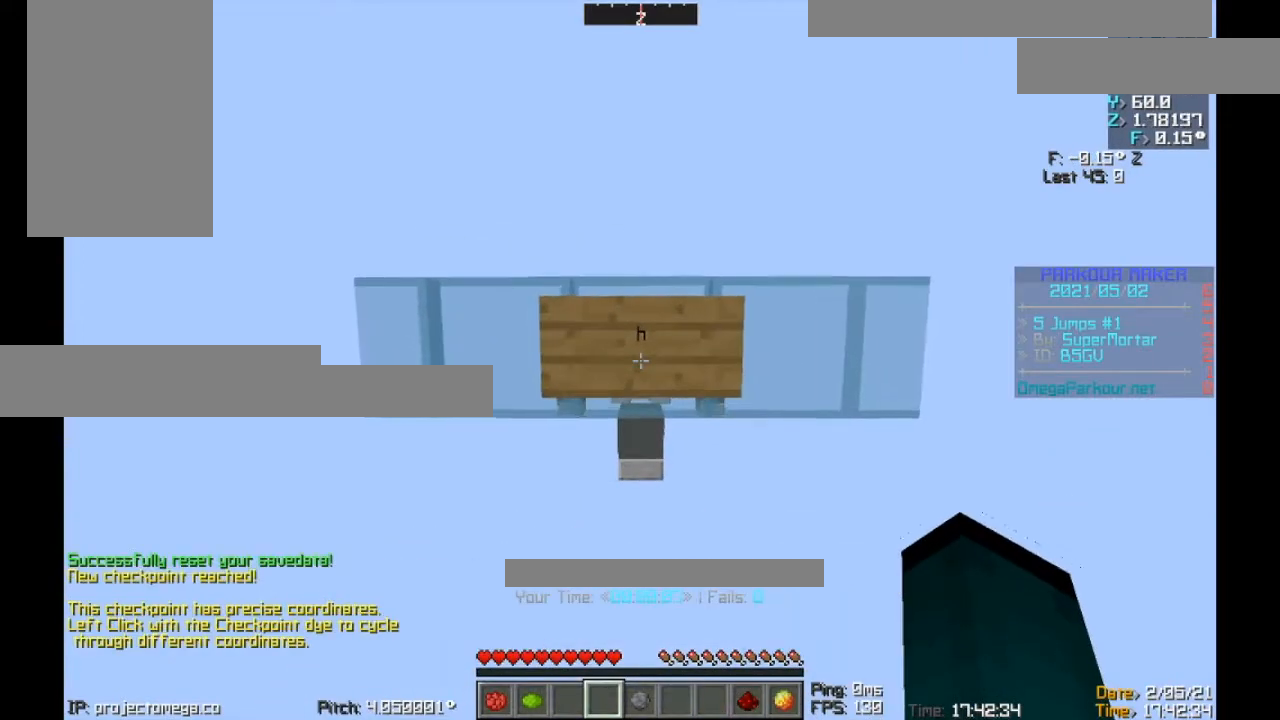
{"keys": ["a", "shift", "w"], "events": [[284, "w", "up"], [350, "a", "down"], [417, "w", "down"]]}
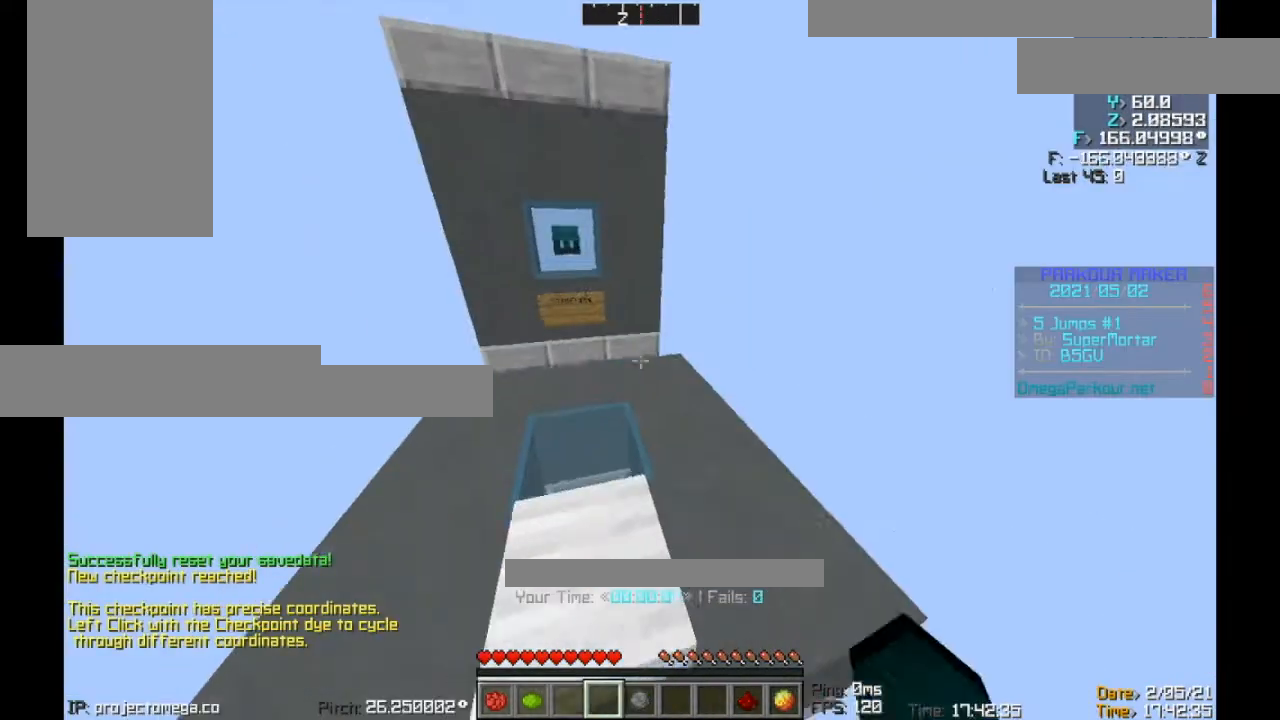
{"keys": [], "events": [[351, "a", "up"], [351, "shift", "up"], [451, "w", "up"]]}
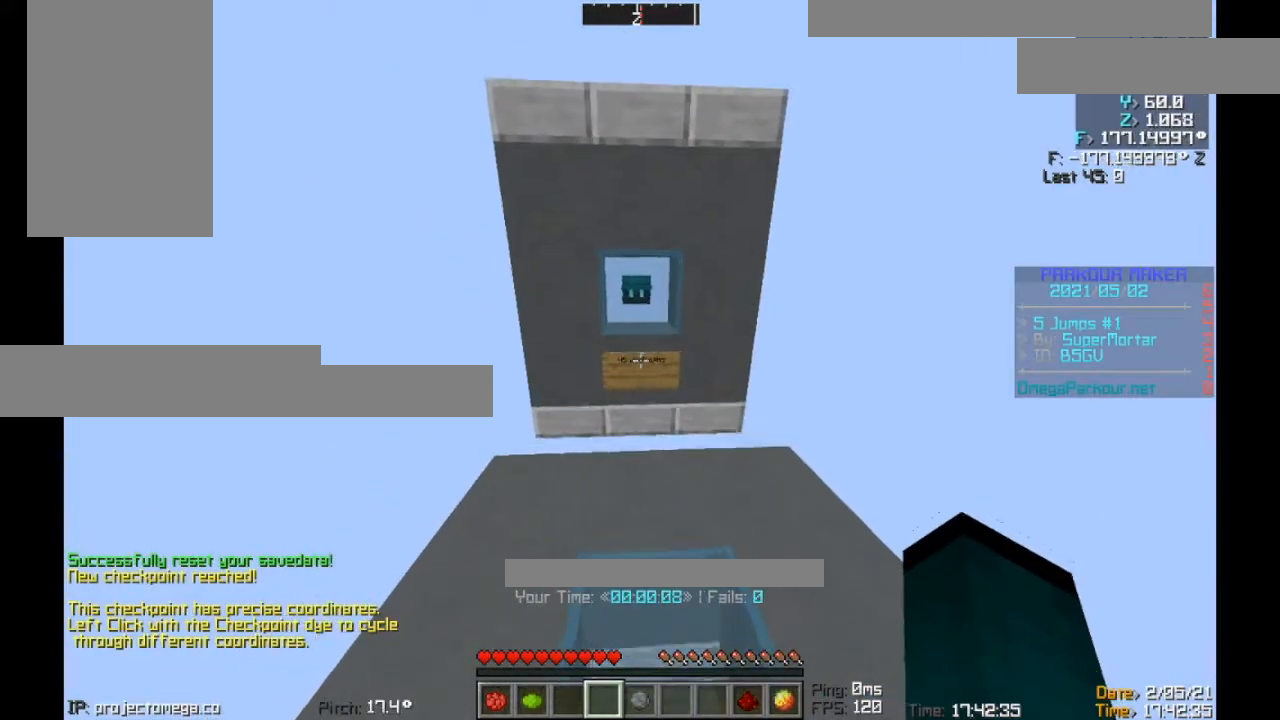
{"keys": [], "events": []}
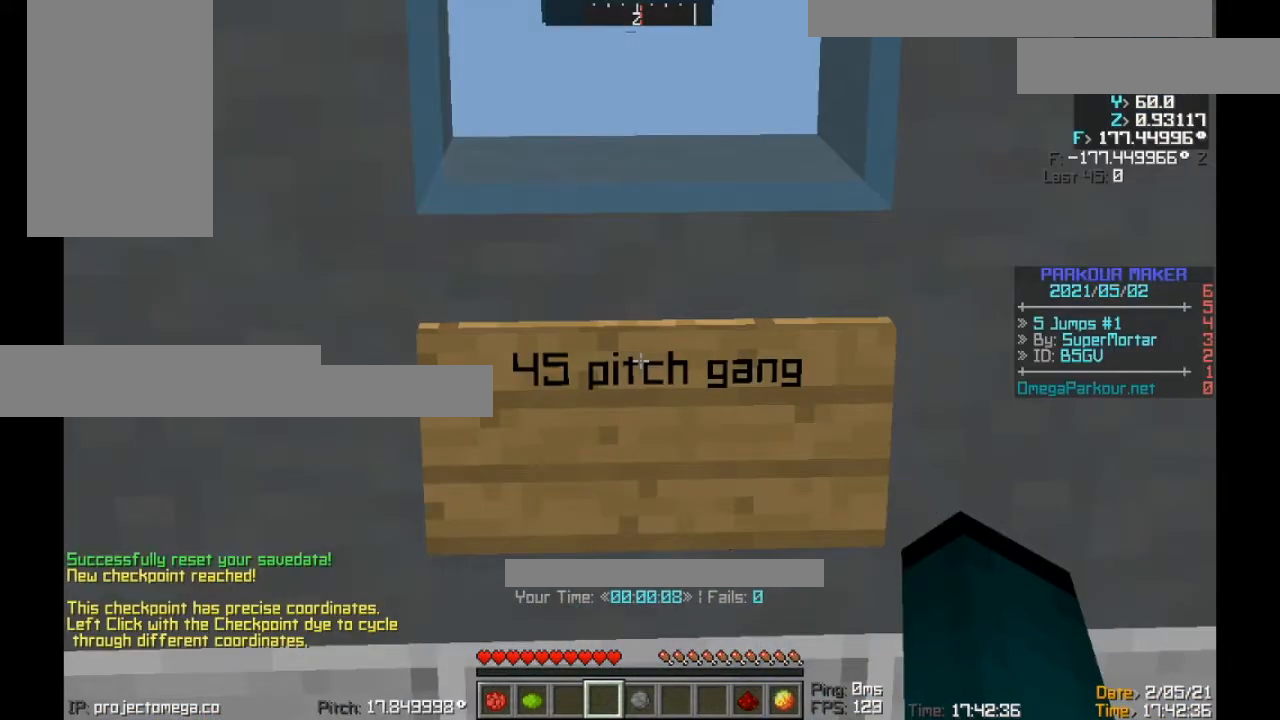
{"keys": [], "events": []}
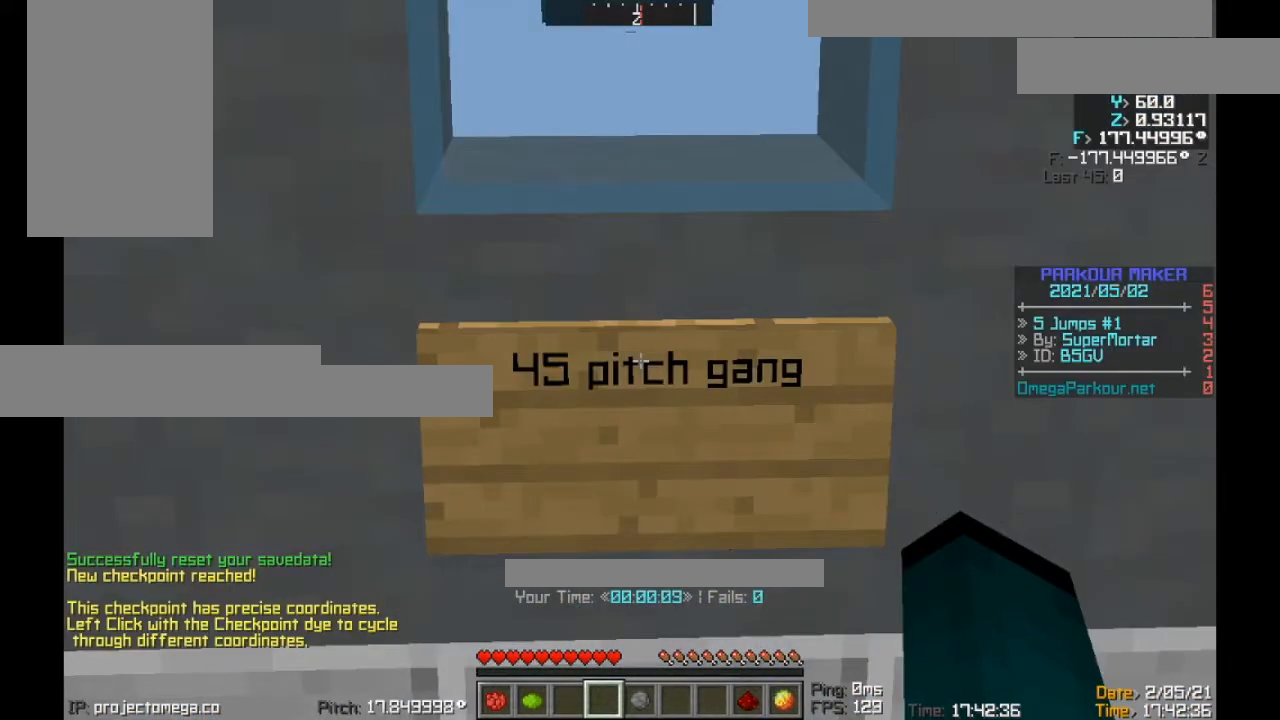
{"keys": [], "events": []}
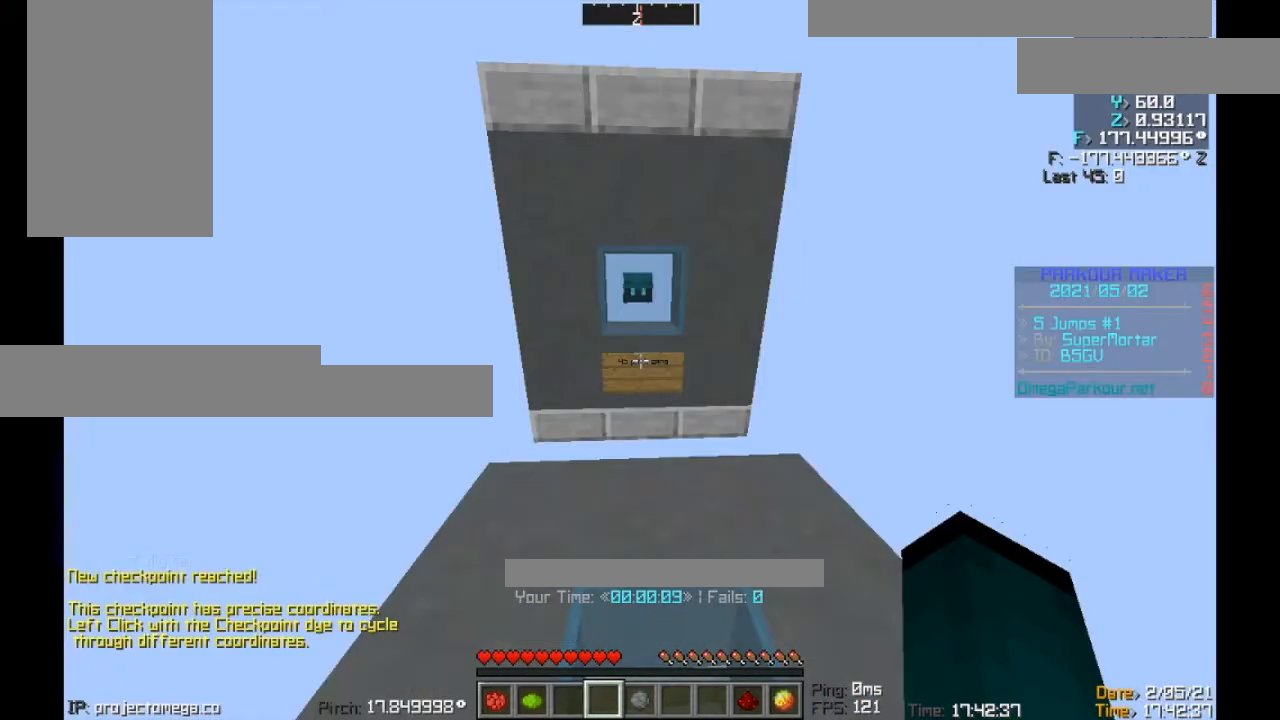
{"keys": [], "events": []}
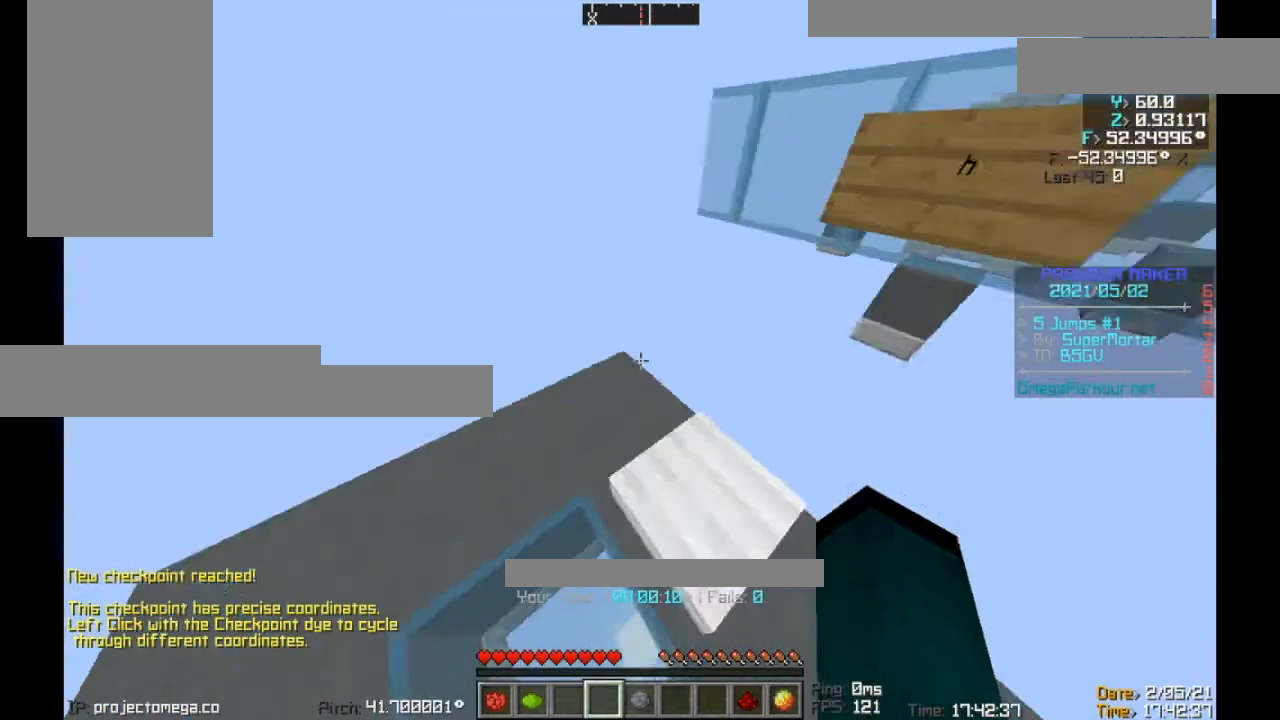
{"keys": [], "events": [[217, "w", "down"], [350, "w", "up"]]}
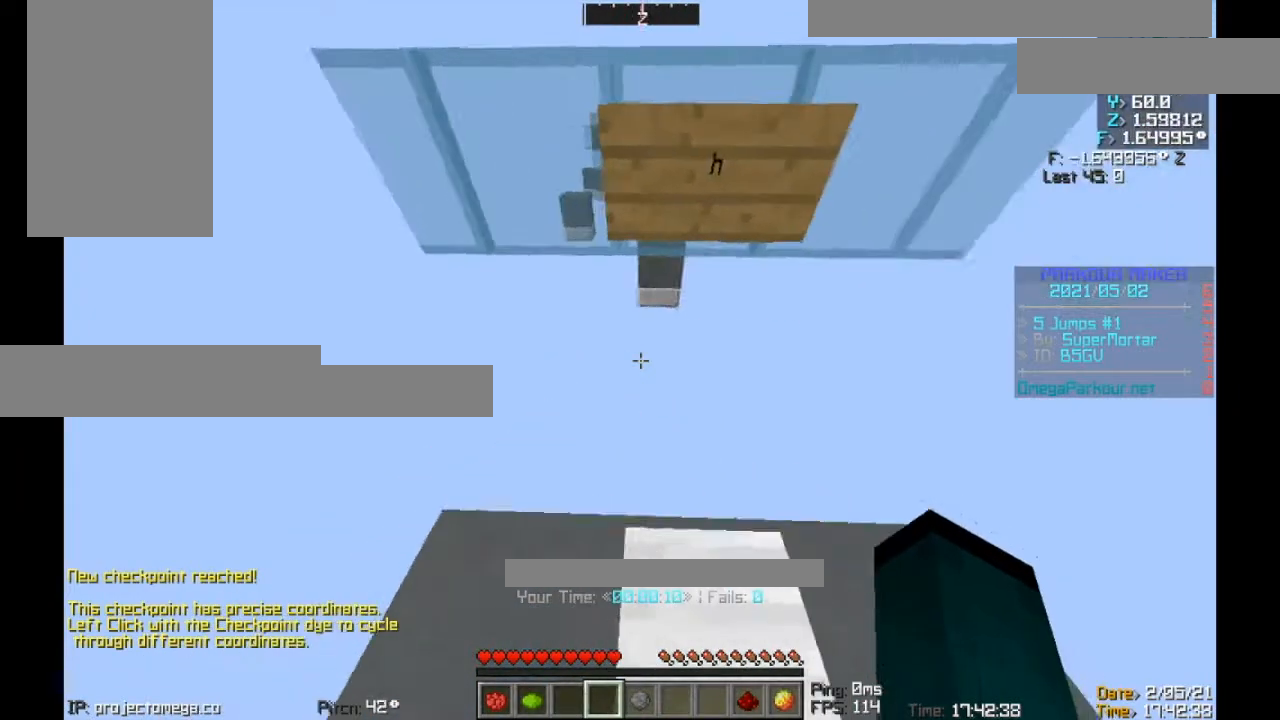
{"keys": [], "events": []}
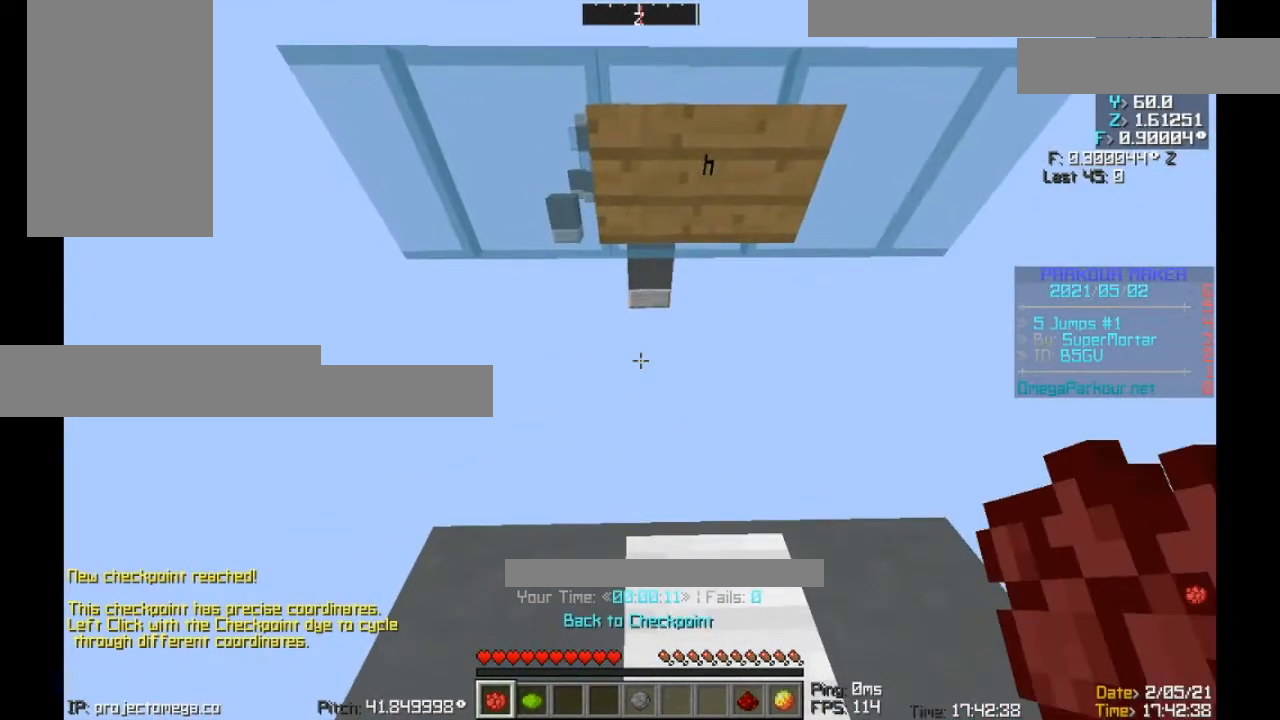
{"keys": [], "events": []}
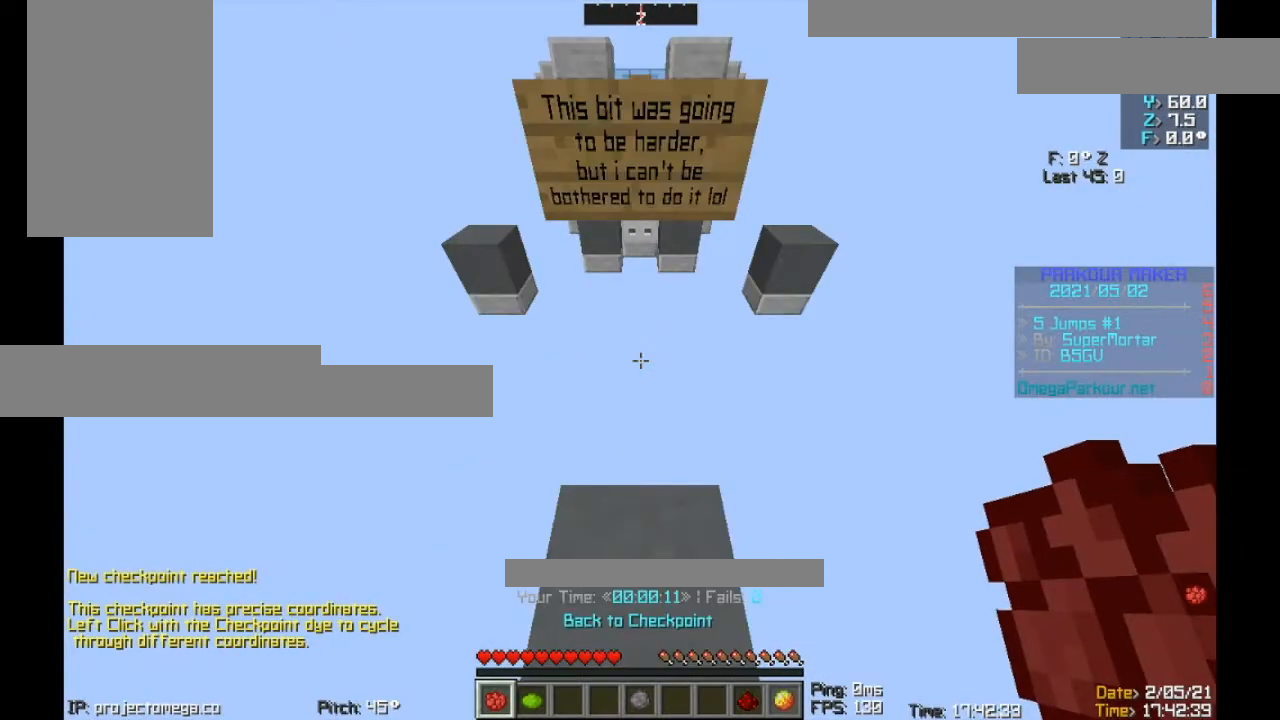
{"keys": [], "events": []}
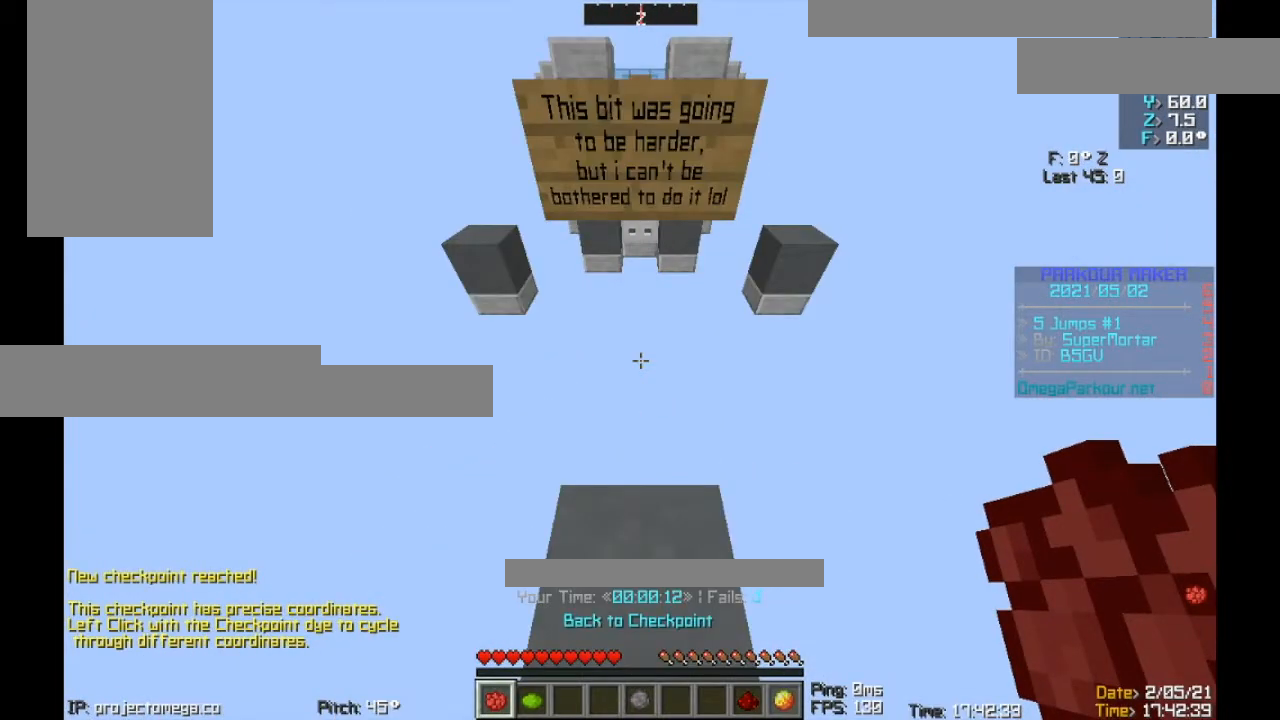
{"keys": [], "events": []}
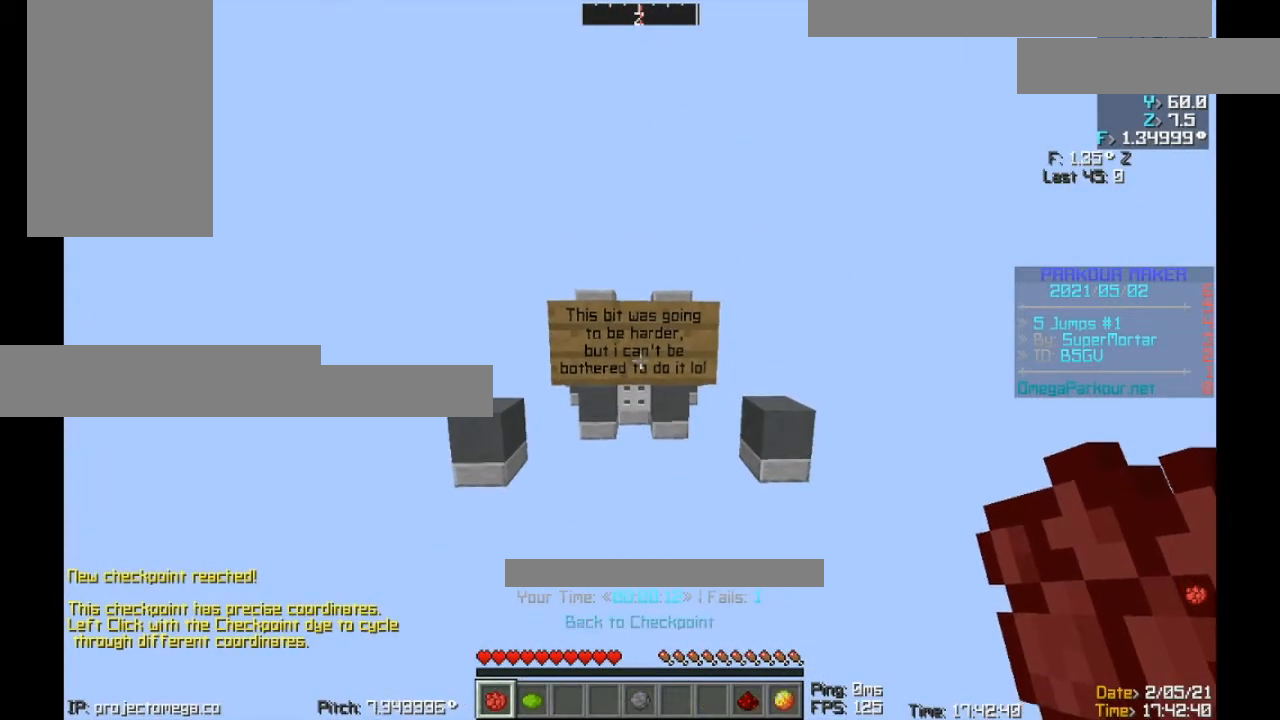
{"keys": [], "events": []}
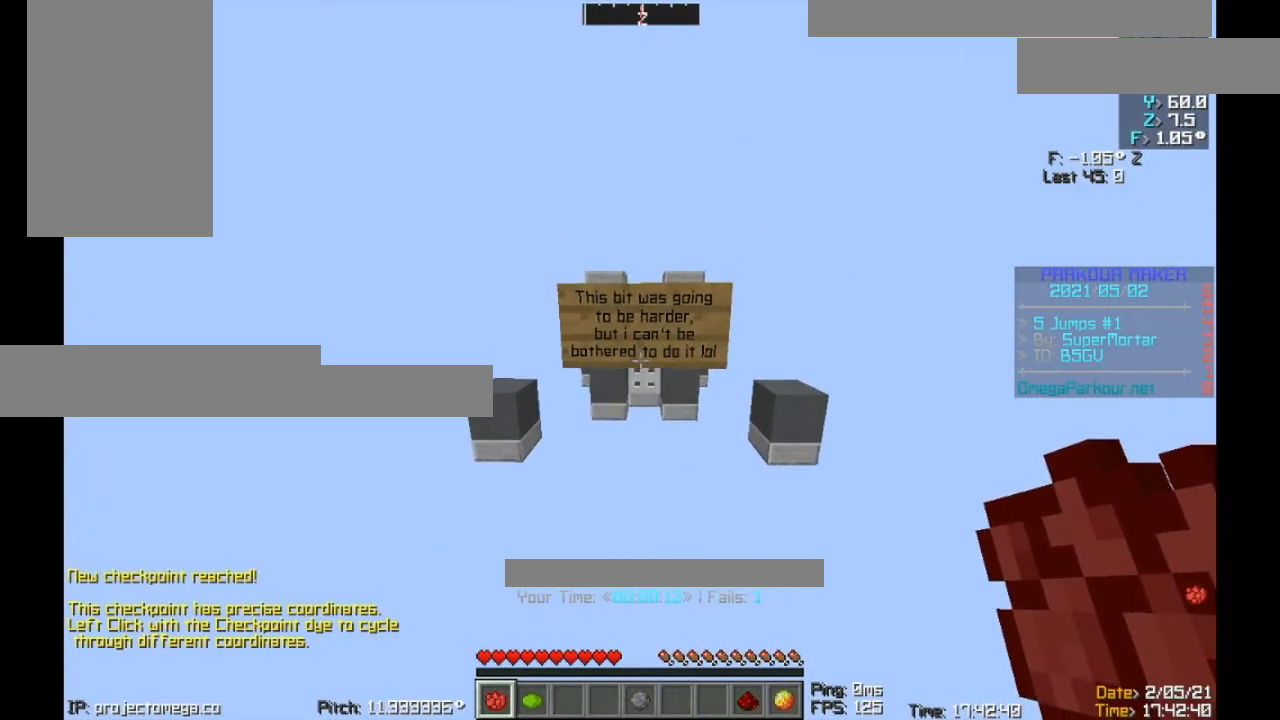
{"keys": [], "events": []}
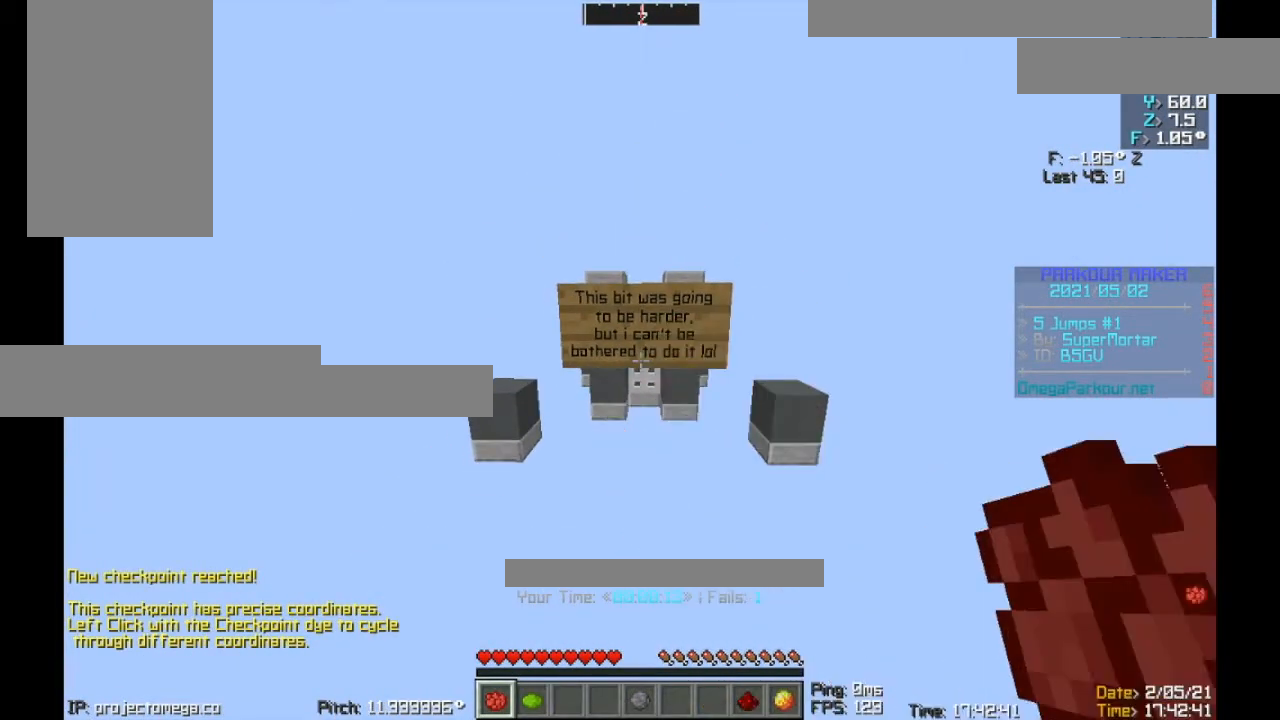
{"keys": [], "events": []}
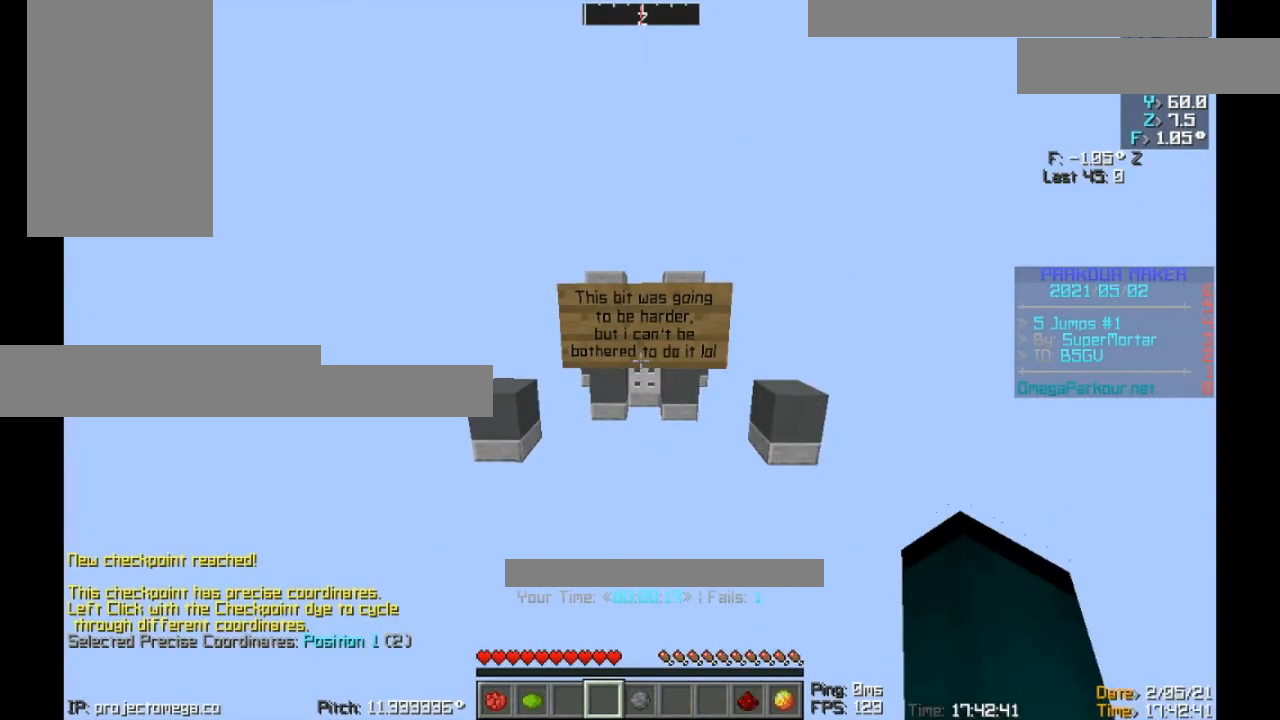
{"keys": ["s"], "events": [[350, "s", "down"]]}
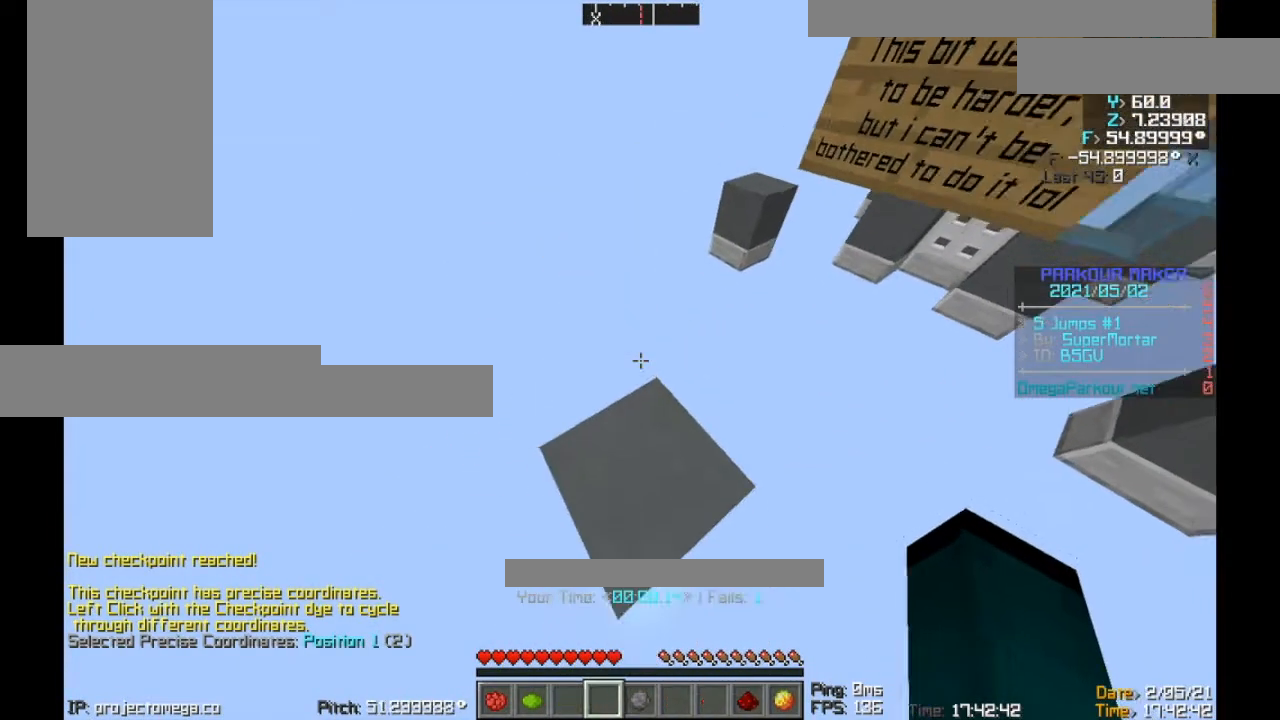
{"keys": ["s", "shift"], "events": [[16, "shift", "down"]]}
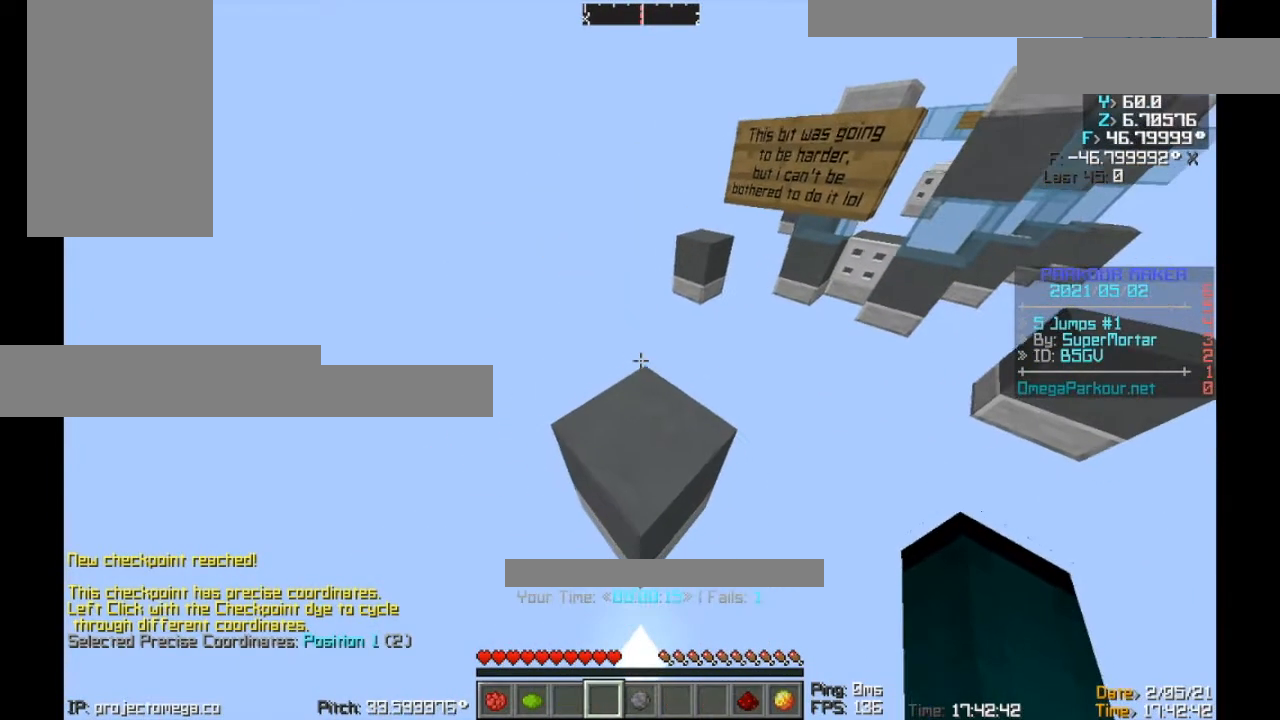
{"keys": ["s", "shift"], "events": []}
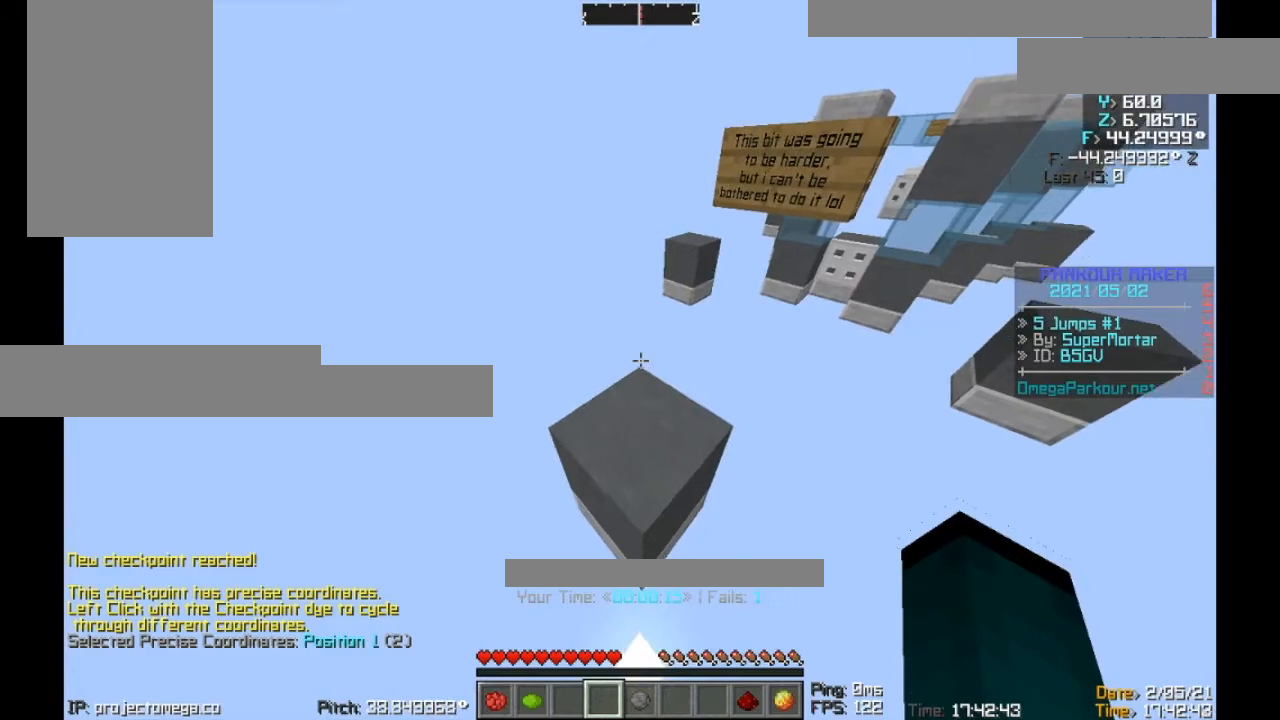
{"keys": ["space", "w"], "events": [[17, "shift", "up"], [51, "s", "up"], [51, "space", "down"], [51, "w", "down"]]}
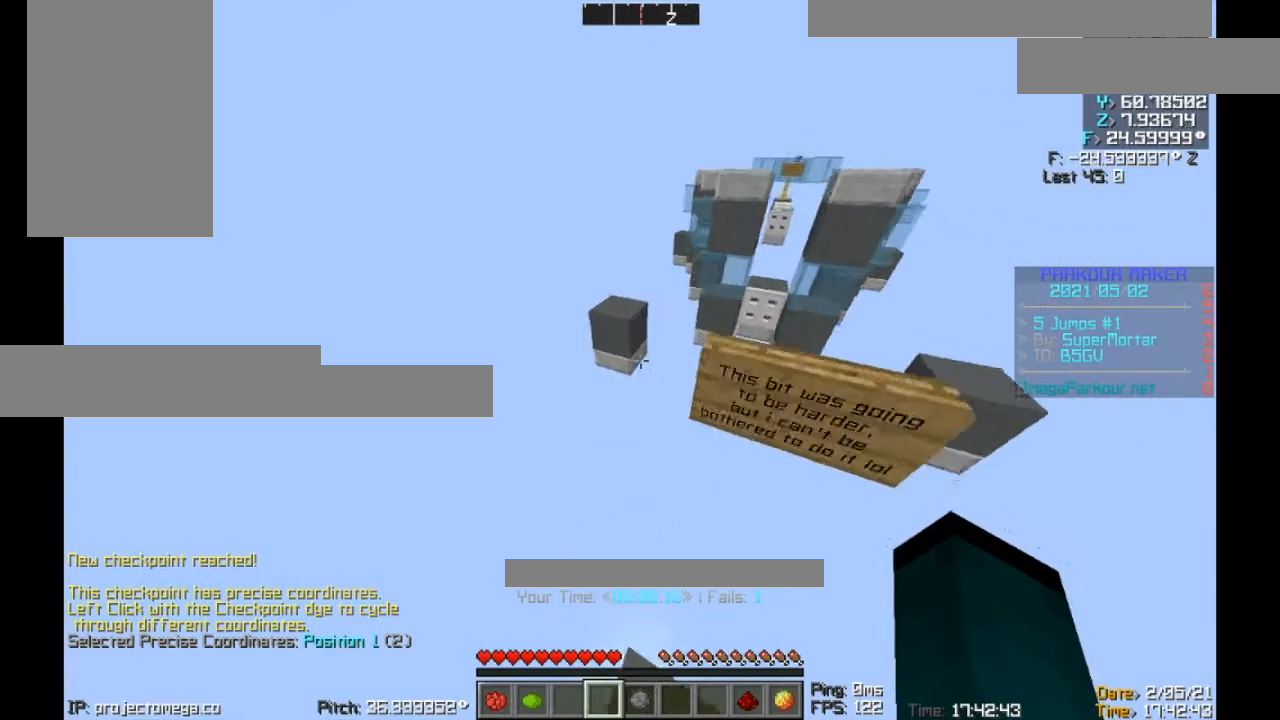
{"keys": ["w"], "events": [[317, "space", "up"]]}
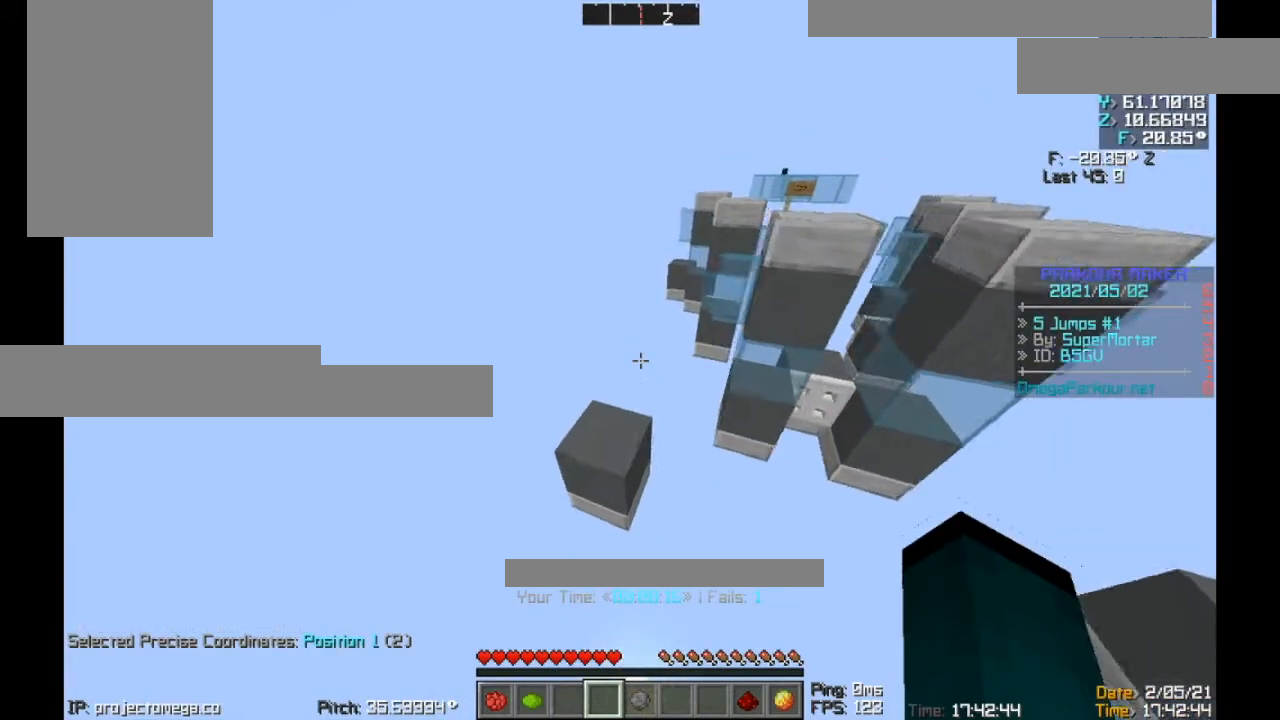
{"keys": ["s", "shift"], "events": [[250, "s", "down"], [250, "w", "up"], [417, "shift", "down"]]}
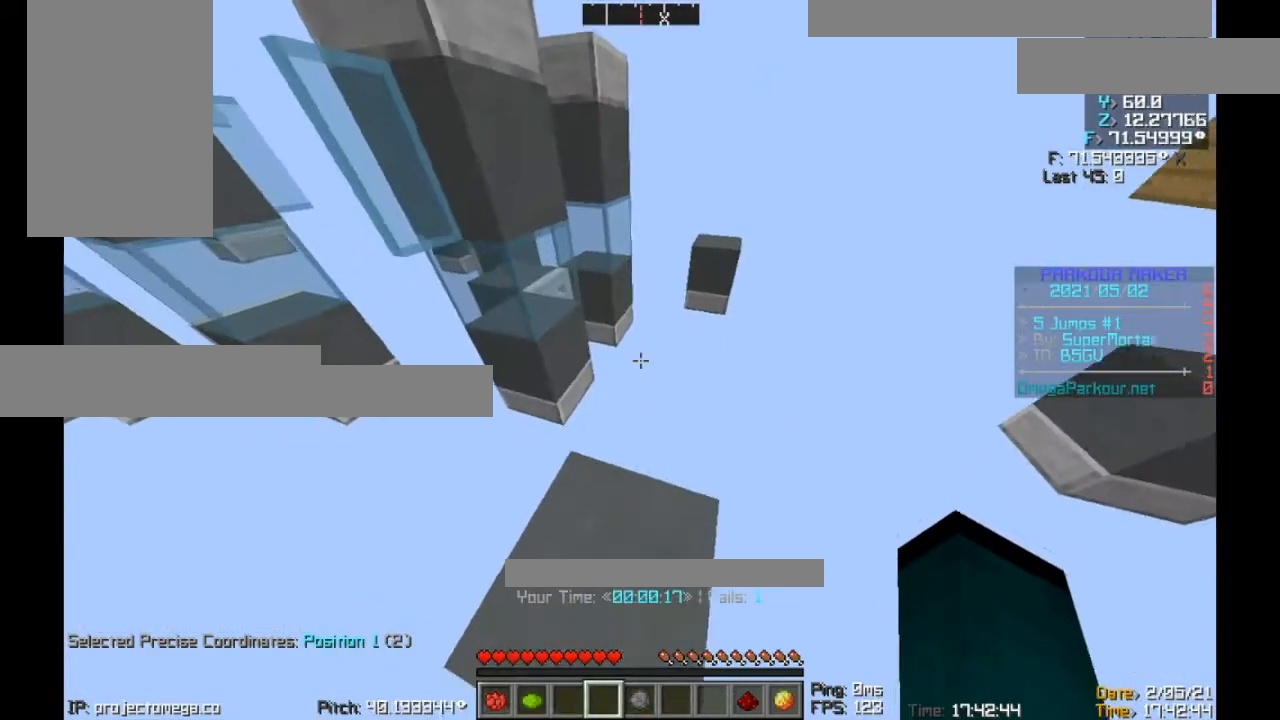
{"keys": ["s", "shift"], "events": [[217, "a", "down"], [384, "a", "up"]]}
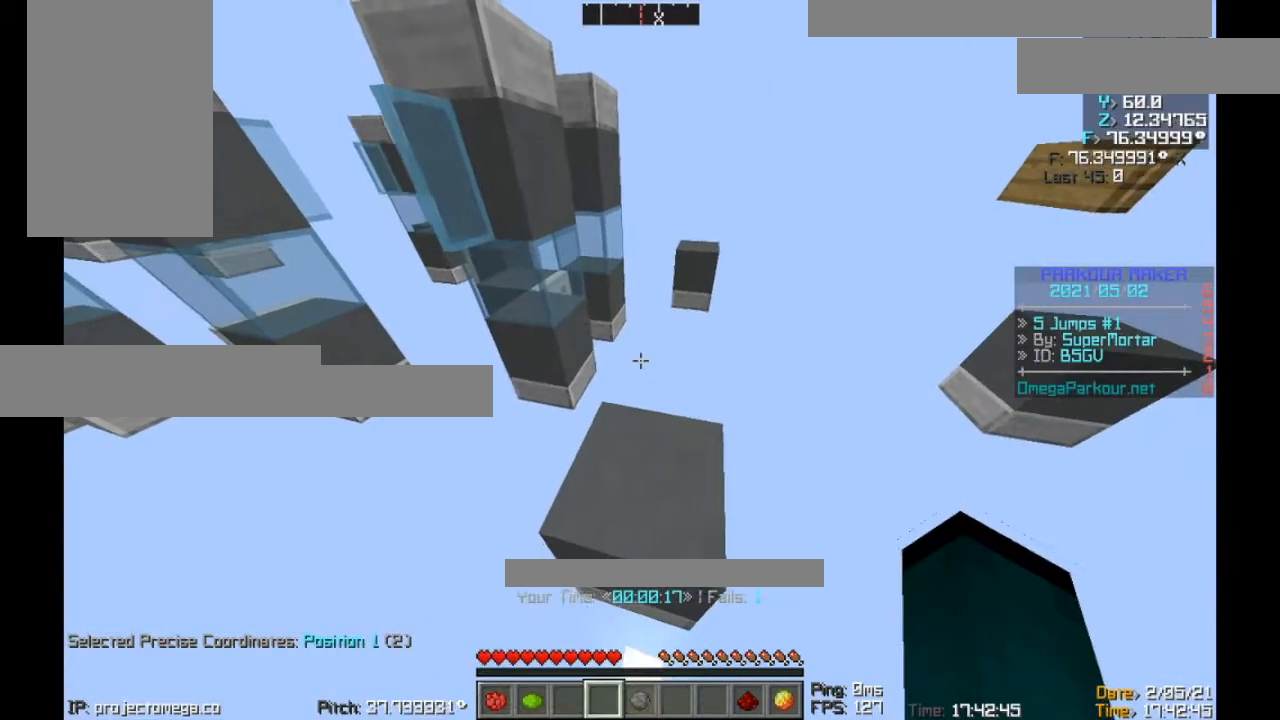
{"keys": [], "events": [[50, "s", "up"], [350, "shift", "up"]]}
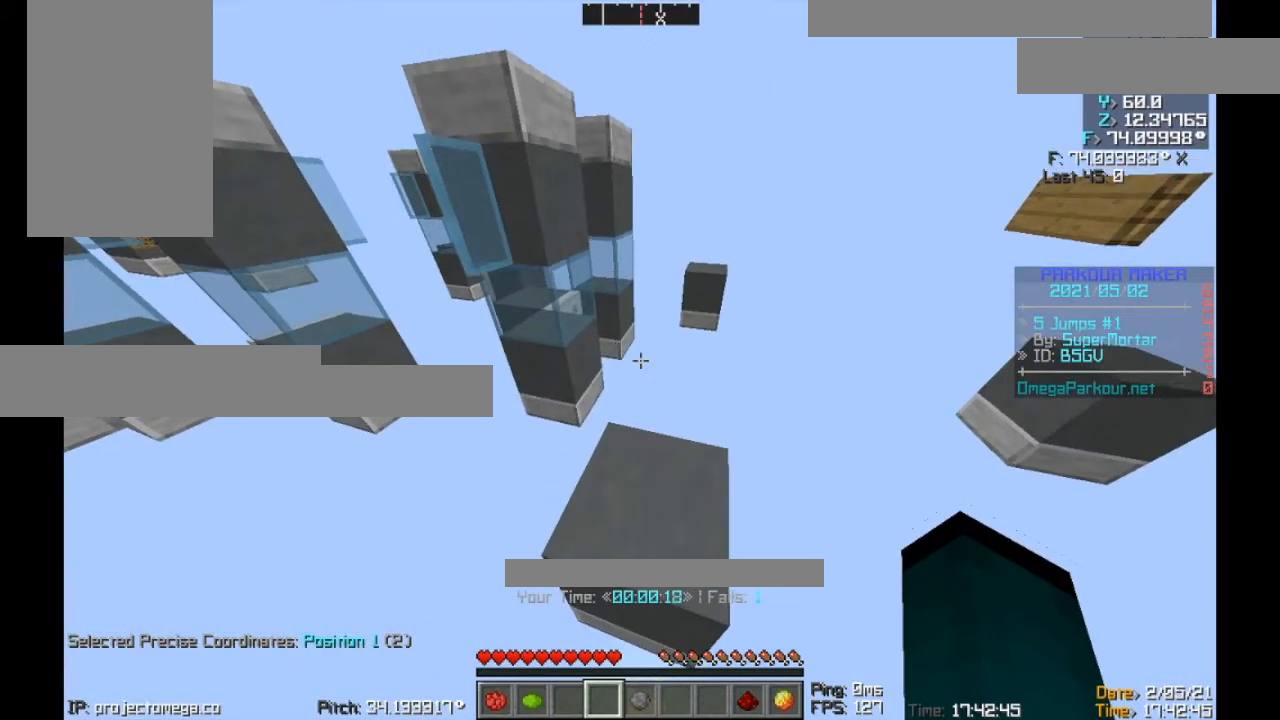
{"keys": ["ctrl"], "events": [[83, "w", "down"], [150, "space", "down"], [350, "ctrl", "down"], [350, "space", "up"], [450, "w", "up"]]}
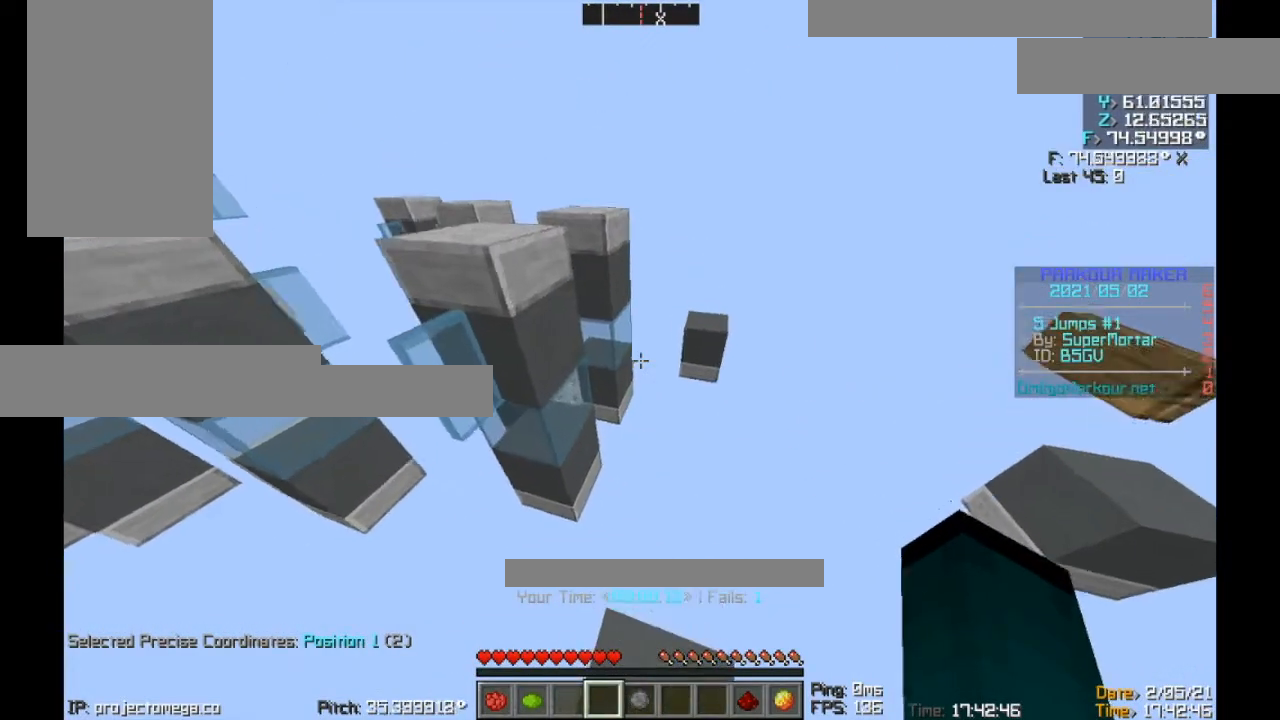
{"keys": ["s", "shift"], "events": [[50, "s", "down"], [150, "ctrl", "up"], [450, "shift", "down"]]}